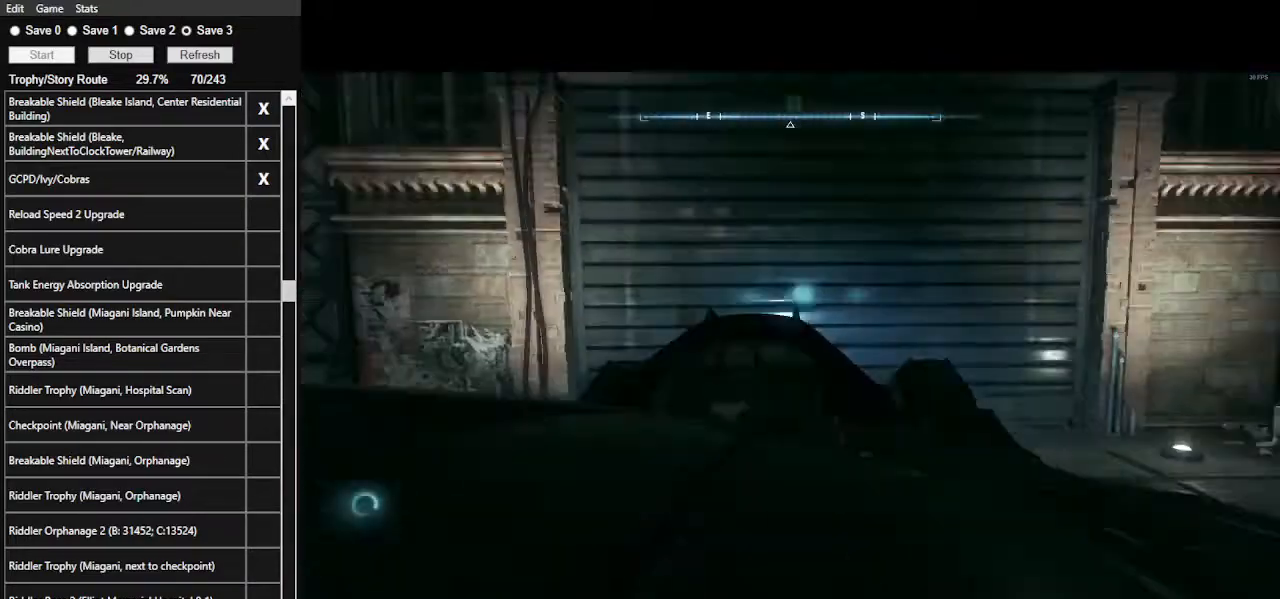
Gameplay with keyboard and mouse; each line is a JSON object with the keys and mouse buttons held at the frame after it. "events" lists presses ("down") and releases ("up") of ".", "/", "0", "1", "2", "3", "4", "5", "6", "7", "8", "9", "a", "alt_l", "alt_r", "b", "backslash", "backspace", "c", "caps_lock", "comma", "ctrl_l", "ctrl_r", "d", "e", "equals", "f", "g", "h", "i", "j", "k", "l", "lbracket", "m", "minus", "n", "o", "p", "q", "quote", "r", "rbracket", "return", "s", "semicolon", "shift_l", "shift_r", "space", "super_l", "super_r", "t", "tab", "tilde", "u", "v", "w", "x", "y", "z", "mouse_left", "mouse_wheel" and "mouse_right" between this image and that frame as [ms after this image, input, new state], when the widget could be followed in between. "mouse_left", "mouse_wheel", "mouse_right" = the "left", "wheel", "right" buttons of the "mouse" list. No other keys are recorded. "wheel" means that the mouse wheel is clicked or scrolled. Not read: mouse_move.
{"keys": ["w"], "mouse": ["left"], "events": [[67, "mouse_left", "up"], [167, "w", "down"], [300, "mouse_left", "down"]]}
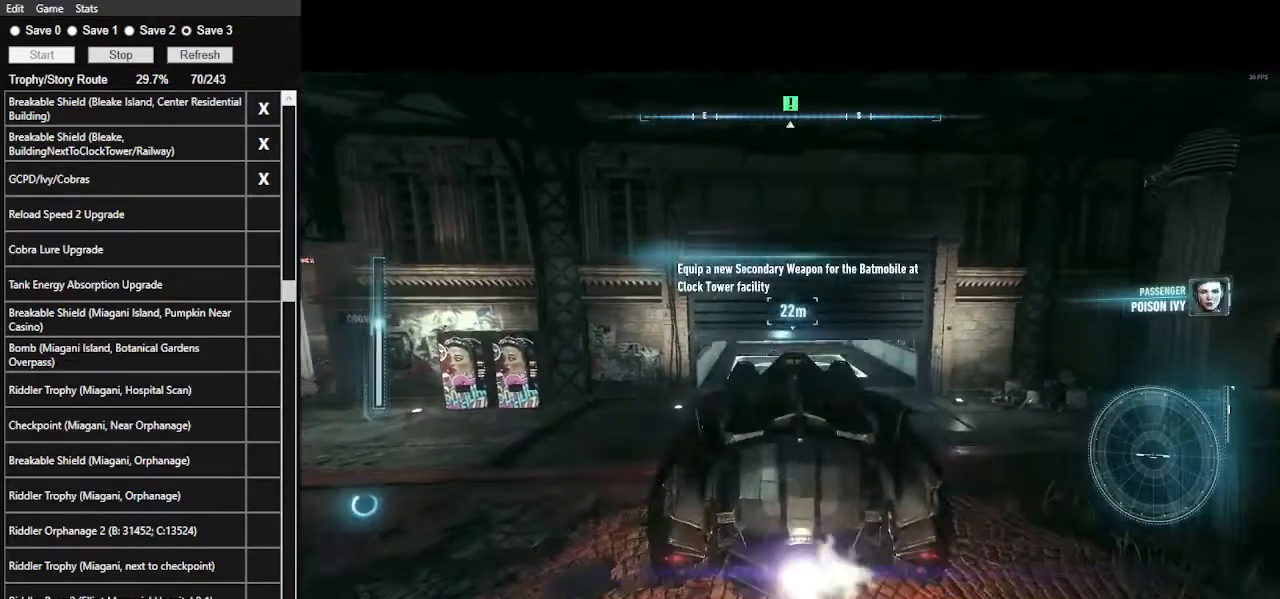
{"keys": ["w"], "mouse": ["left"], "events": [[334, "mouse_left", "up"], [434, "mouse_left", "down"]]}
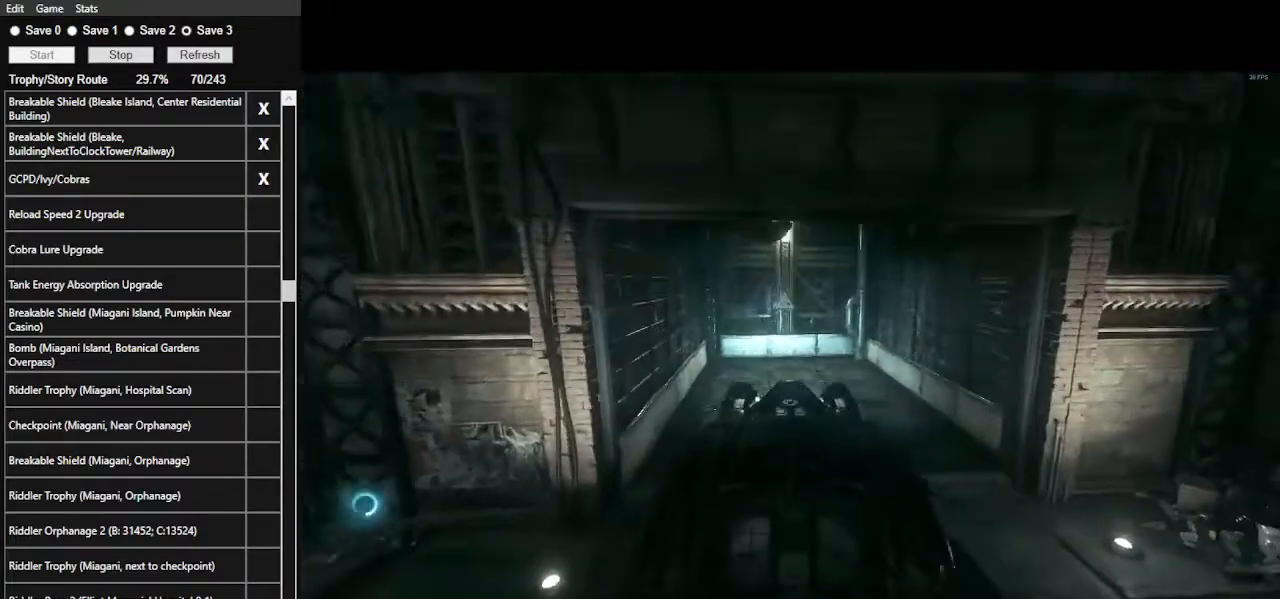
{"keys": [], "mouse": [], "events": [[34, "mouse_left", "up"], [34, "w", "up"], [134, "mouse_left", "down"], [200, "mouse_left", "up"], [267, "mouse_left", "down"], [367, "mouse_left", "up"], [400, "mouse_left", "down"], [500, "mouse_left", "up"]]}
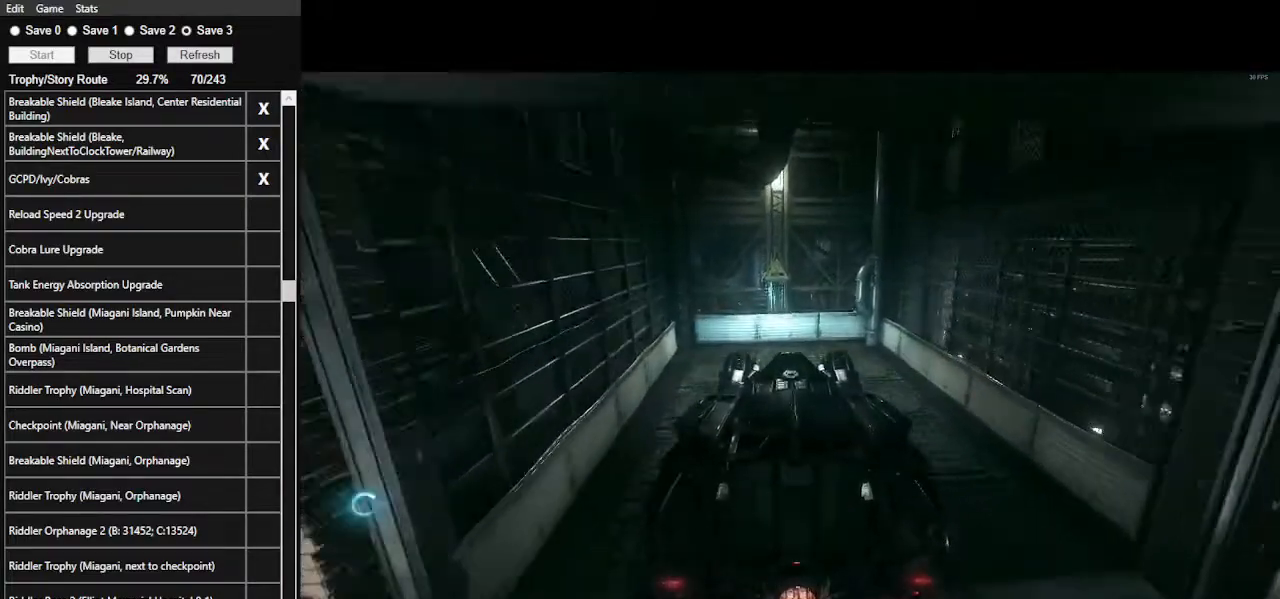
{"keys": [], "mouse": [], "events": [[100, "mouse_left", "down"], [200, "mouse_left", "up"], [234, "mouse_left", "down"], [334, "mouse_left", "up"], [367, "mouse_left", "down"], [467, "mouse_left", "up"]]}
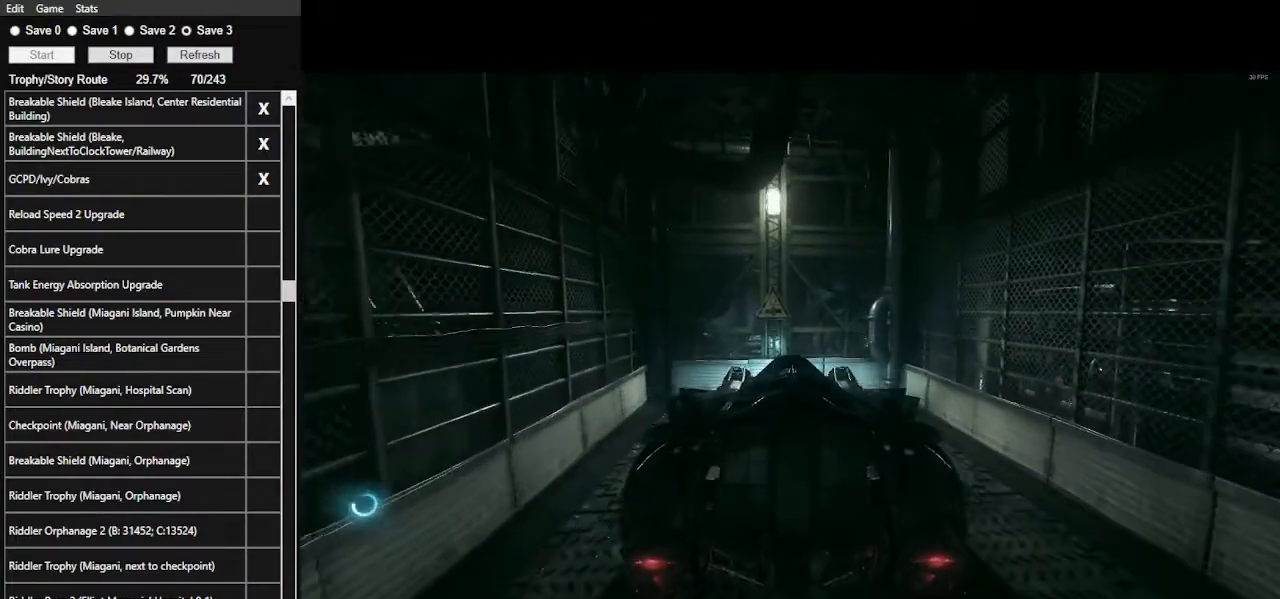
{"keys": [], "mouse": [], "events": [[67, "mouse_left", "down"], [167, "mouse_left", "up"], [200, "mouse_left", "down"], [300, "mouse_left", "up"], [400, "mouse_left", "down"], [500, "mouse_left", "up"]]}
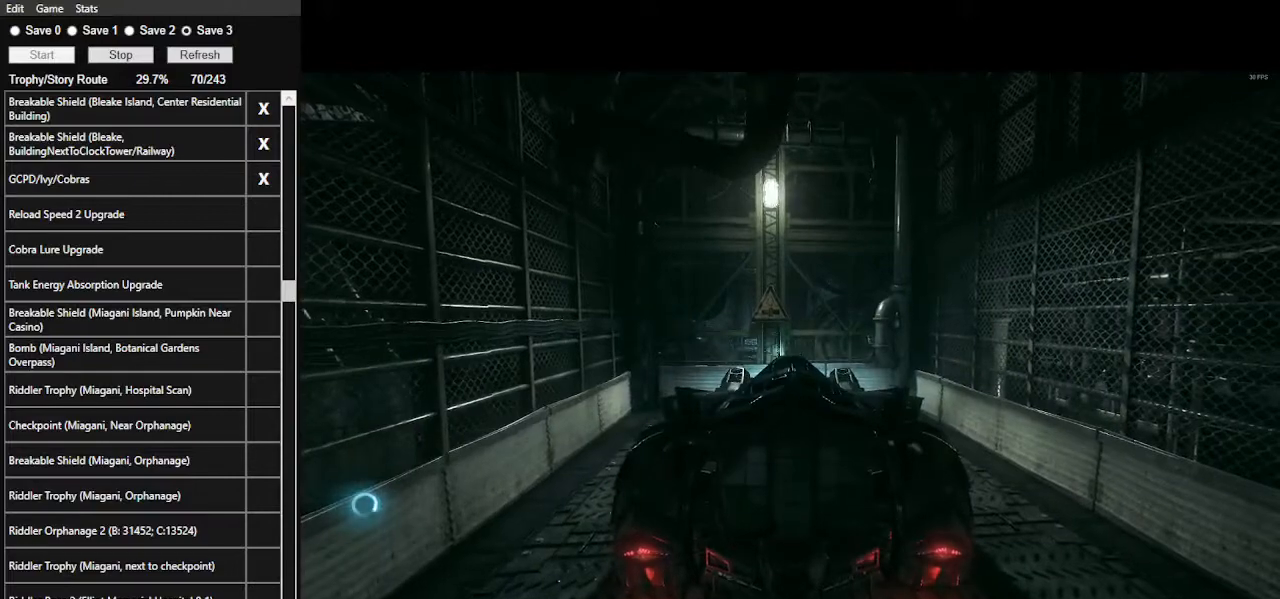
{"keys": [], "mouse": ["left"], "events": [[34, "mouse_left", "down"], [134, "mouse_left", "up"], [167, "mouse_left", "down"], [267, "mouse_left", "up"], [334, "mouse_left", "down"], [400, "mouse_left", "up"], [467, "mouse_left", "down"]]}
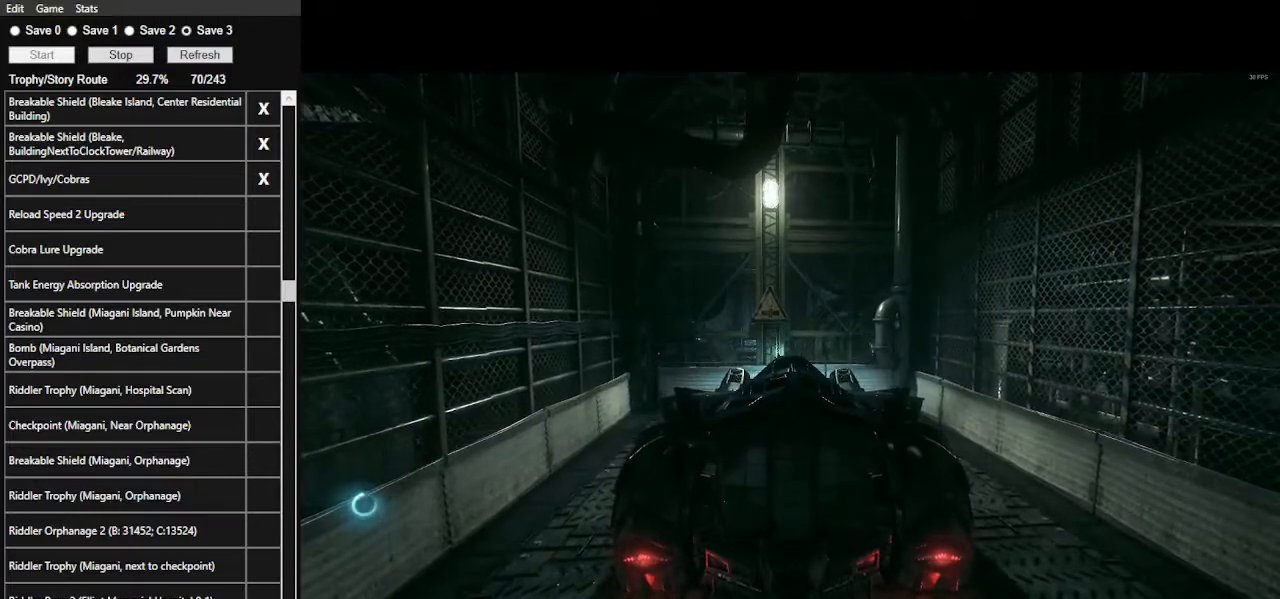
{"keys": [], "mouse": [], "events": [[100, "mouse_left", "up"], [134, "mouse_left", "down"], [234, "mouse_left", "up"], [300, "mouse_left", "down"], [367, "mouse_left", "up"], [434, "mouse_left", "down"], [500, "mouse_left", "up"]]}
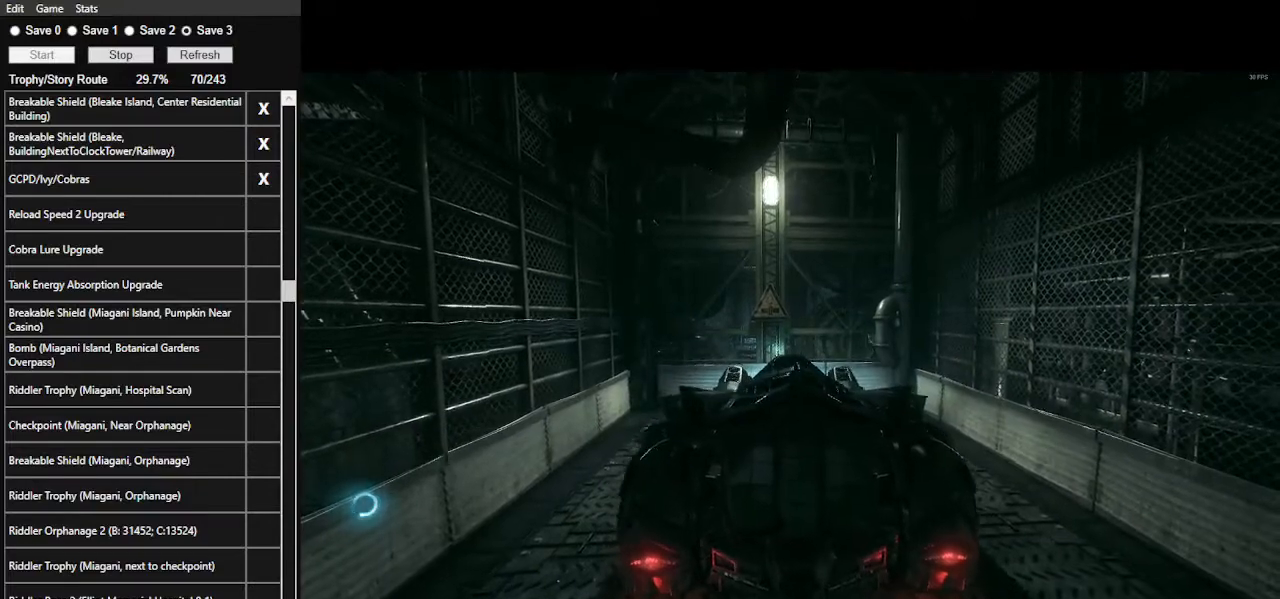
{"keys": [], "mouse": ["left"], "events": [[100, "mouse_left", "down"], [200, "mouse_left", "up"], [267, "mouse_left", "down"], [334, "mouse_left", "up"], [434, "mouse_left", "down"]]}
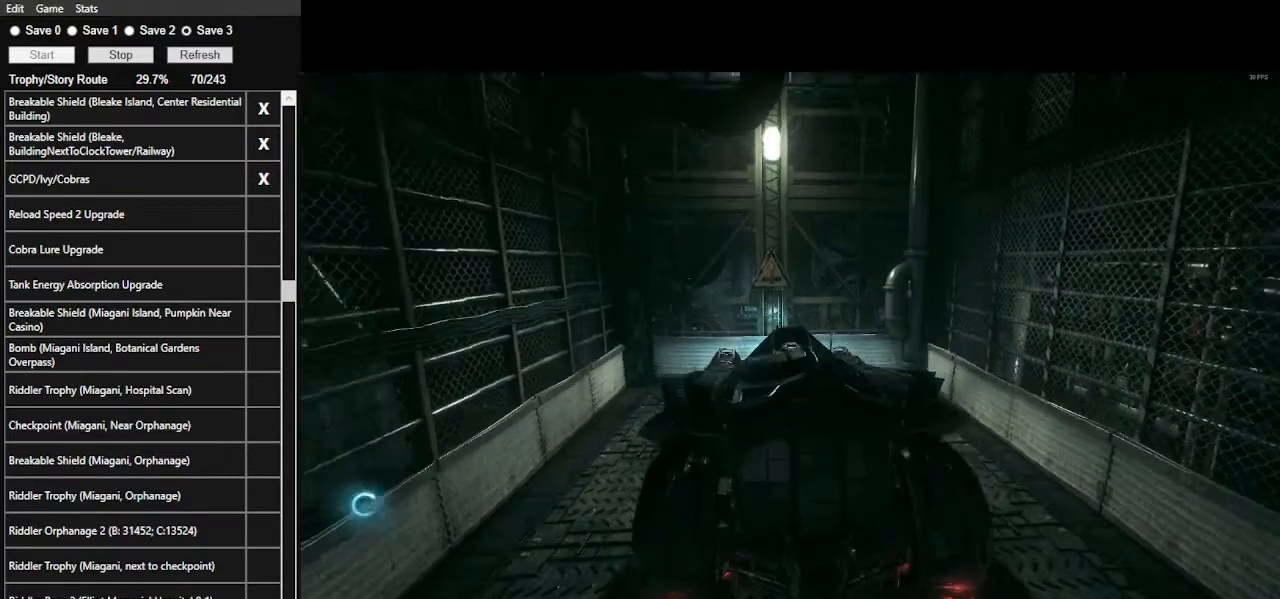
{"keys": [], "mouse": [], "events": [[34, "mouse_left", "up"], [100, "mouse_left", "down"], [167, "mouse_left", "up"], [267, "mouse_left", "down"], [367, "mouse_left", "up"], [400, "mouse_left", "down"], [500, "mouse_left", "up"]]}
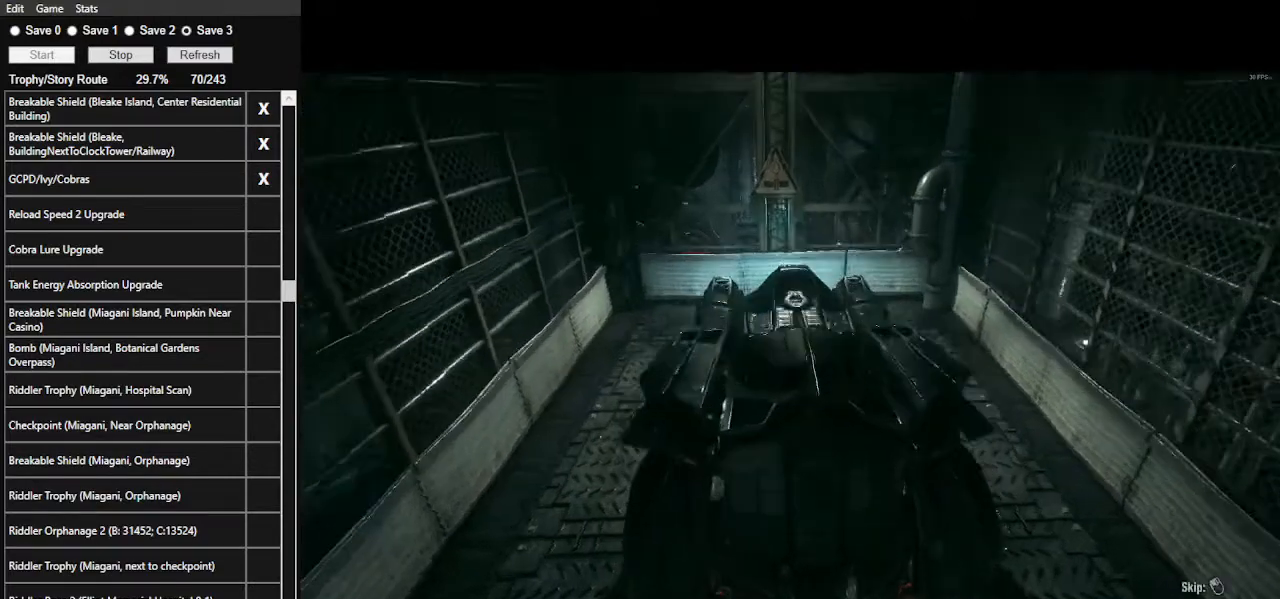
{"keys": [], "mouse": [], "events": [[67, "mouse_left", "down"], [134, "mouse_left", "up"], [200, "mouse_left", "down"], [267, "mouse_left", "up"], [367, "mouse_left", "down"], [467, "mouse_left", "up"]]}
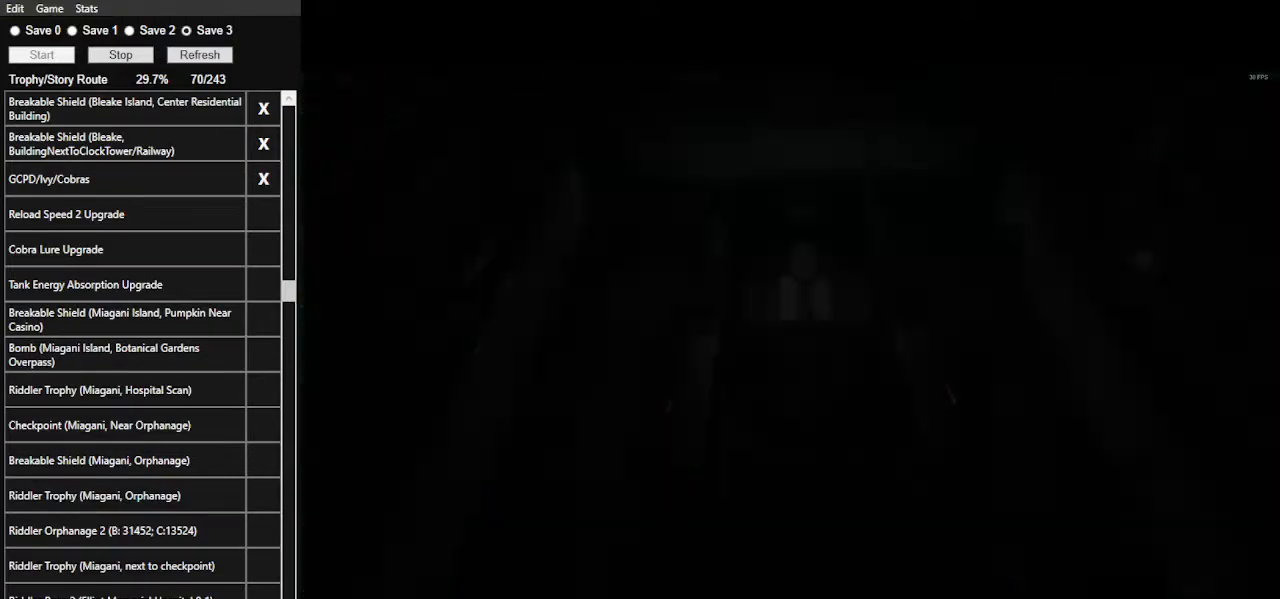
{"keys": [], "mouse": [], "events": [[34, "mouse_left", "down"], [100, "mouse_left", "up"], [200, "space", "down"], [300, "space", "up"], [367, "space", "down"], [467, "space", "up"]]}
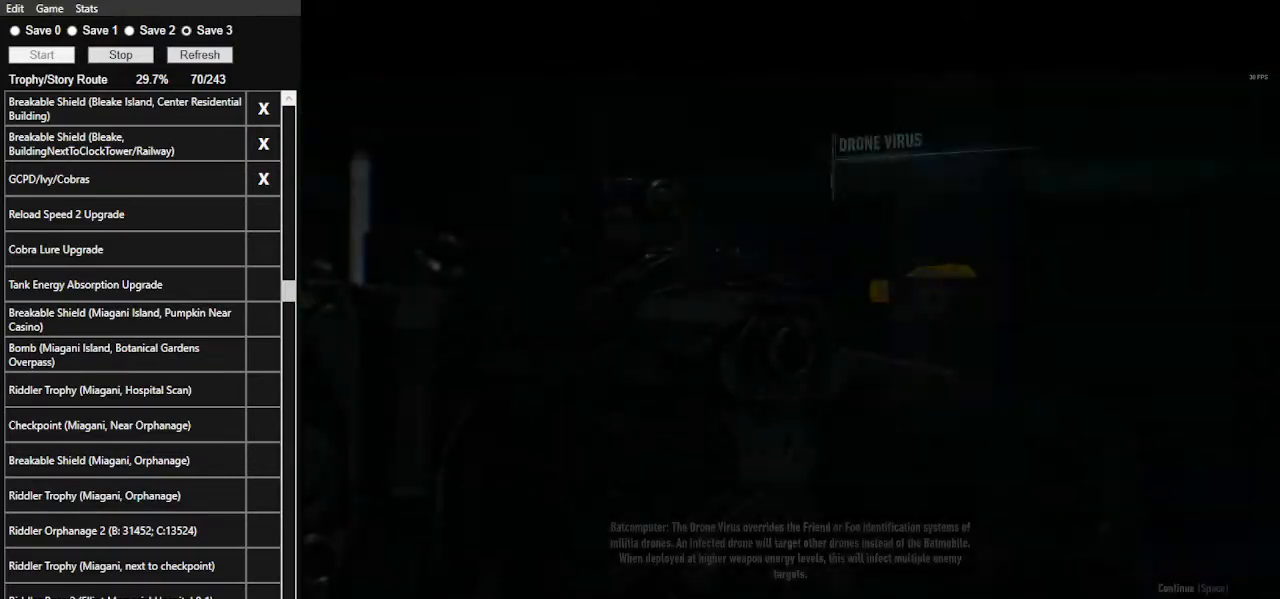
{"keys": ["space"], "mouse": [], "events": [[34, "space", "down"], [134, "space", "up"], [167, "space", "down"], [267, "space", "up"], [334, "space", "down"], [400, "space", "up"], [467, "space", "down"]]}
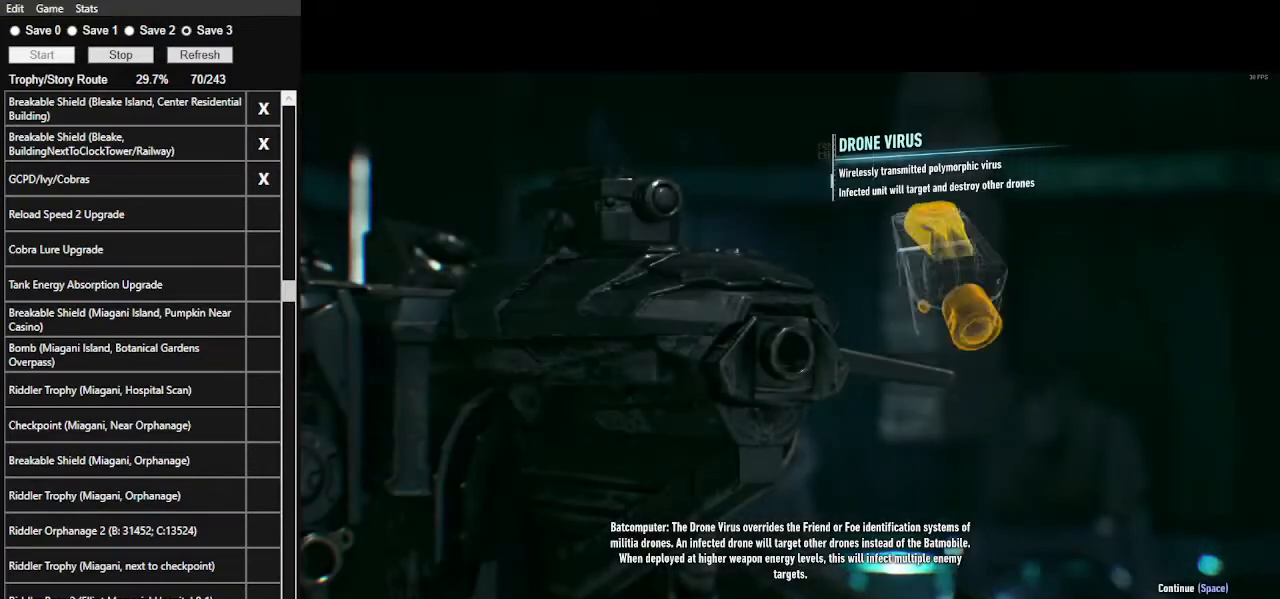
{"keys": ["space"], "mouse": [], "events": [[67, "space", "up"], [100, "space", "down"], [234, "space", "up"], [300, "space", "down"], [367, "space", "up"], [434, "space", "down"]]}
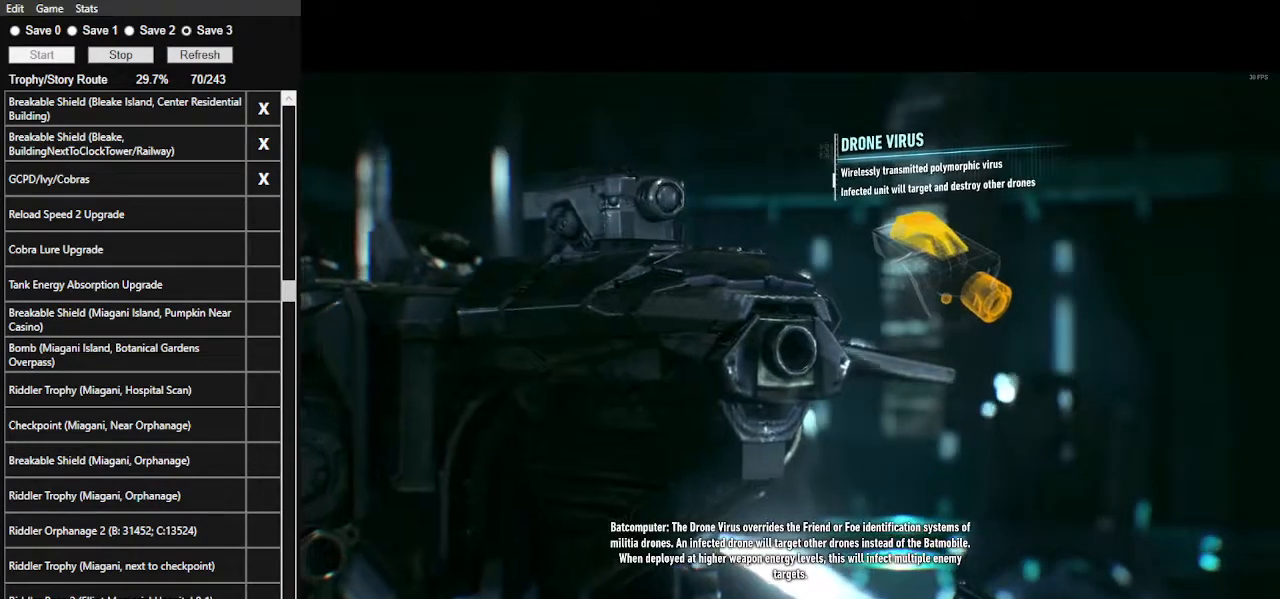
{"keys": ["space"], "mouse": [], "events": [[34, "space", "up"], [67, "space", "down"], [367, "space", "up"], [400, "space", "down"]]}
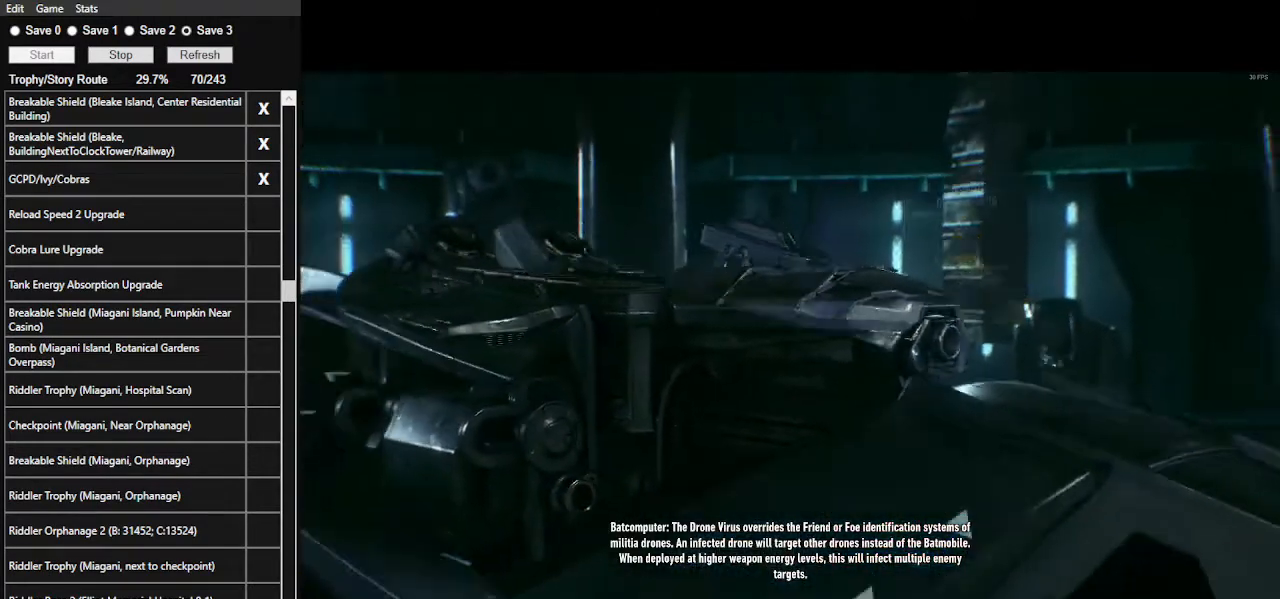
{"keys": [], "mouse": ["left"], "events": [[234, "space", "up"], [300, "mouse_left", "down"], [467, "mouse_left", "up"], [500, "mouse_left", "down"]]}
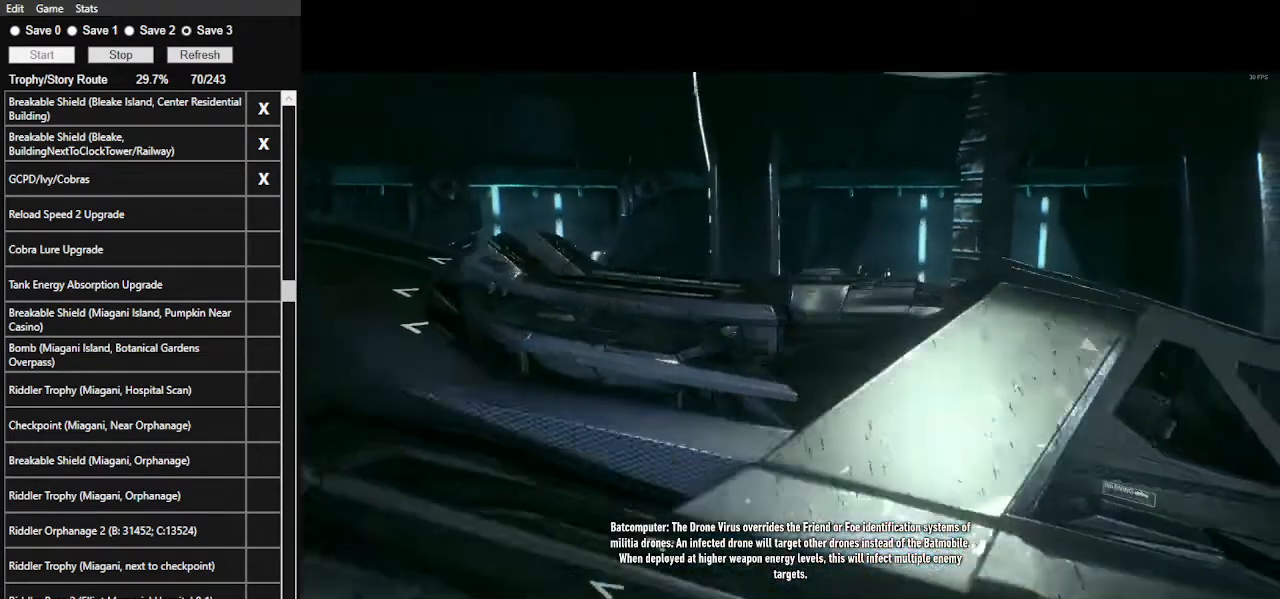
{"keys": [], "mouse": [], "events": [[134, "mouse_left", "up"], [234, "mouse_left", "down"], [334, "mouse_left", "up"], [400, "mouse_left", "down"], [500, "mouse_left", "up"]]}
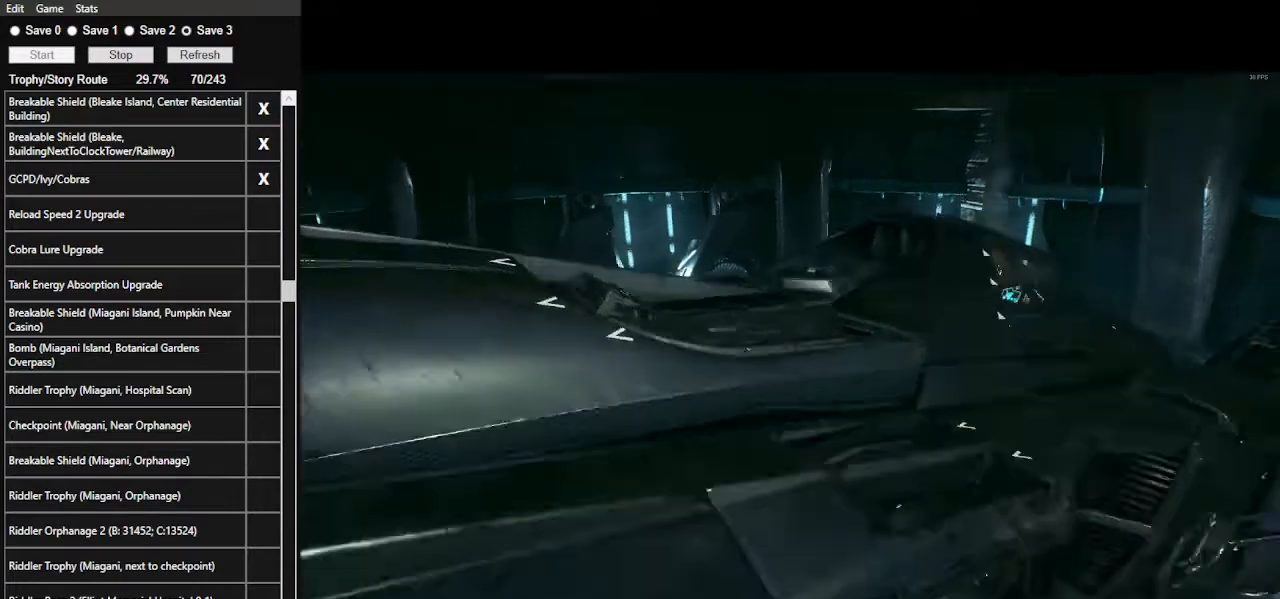
{"keys": [], "mouse": [], "events": [[67, "mouse_left", "down"], [167, "mouse_left", "up"]]}
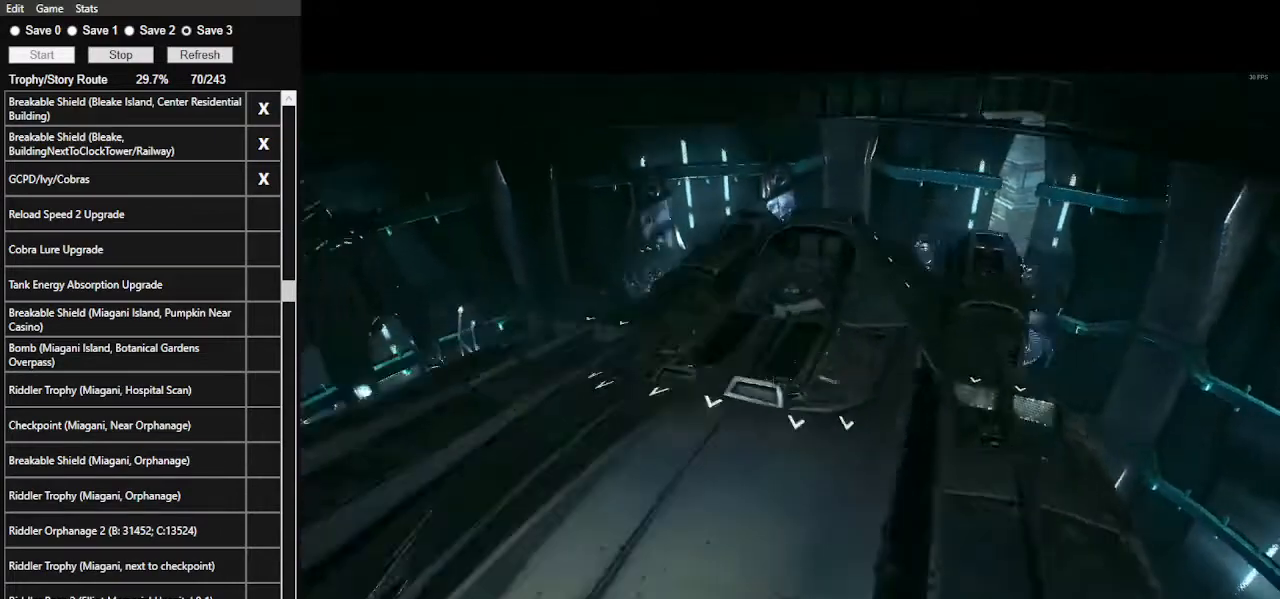
{"keys": [], "mouse": [], "events": []}
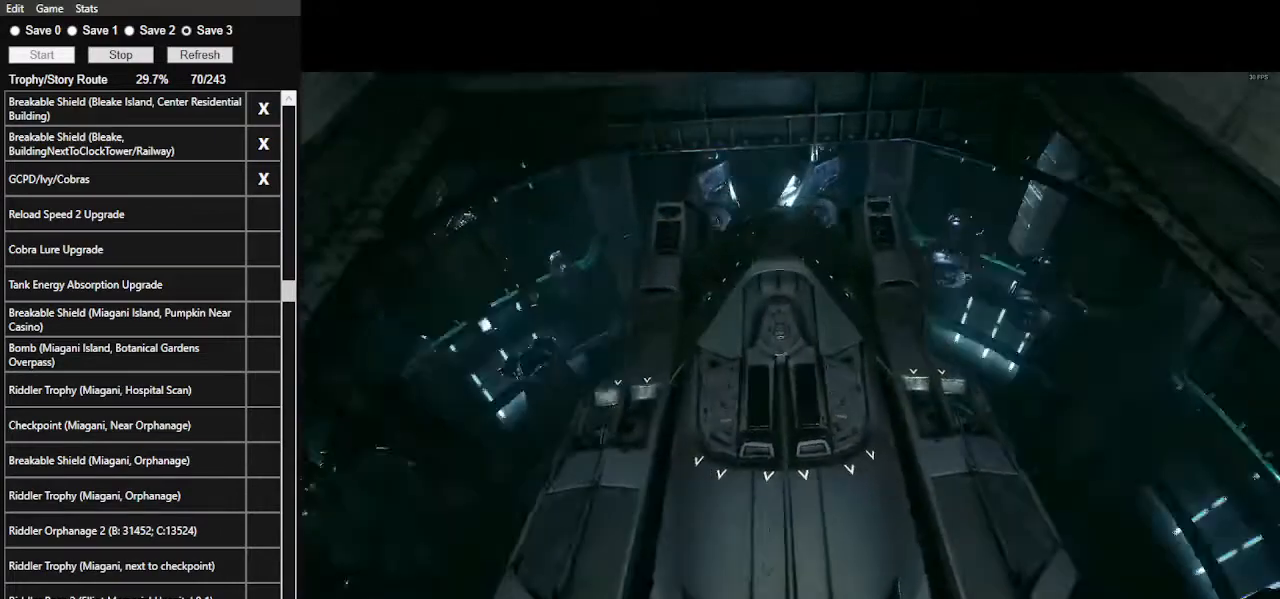
{"keys": ["w"], "mouse": [], "events": [[300, "w", "down"]]}
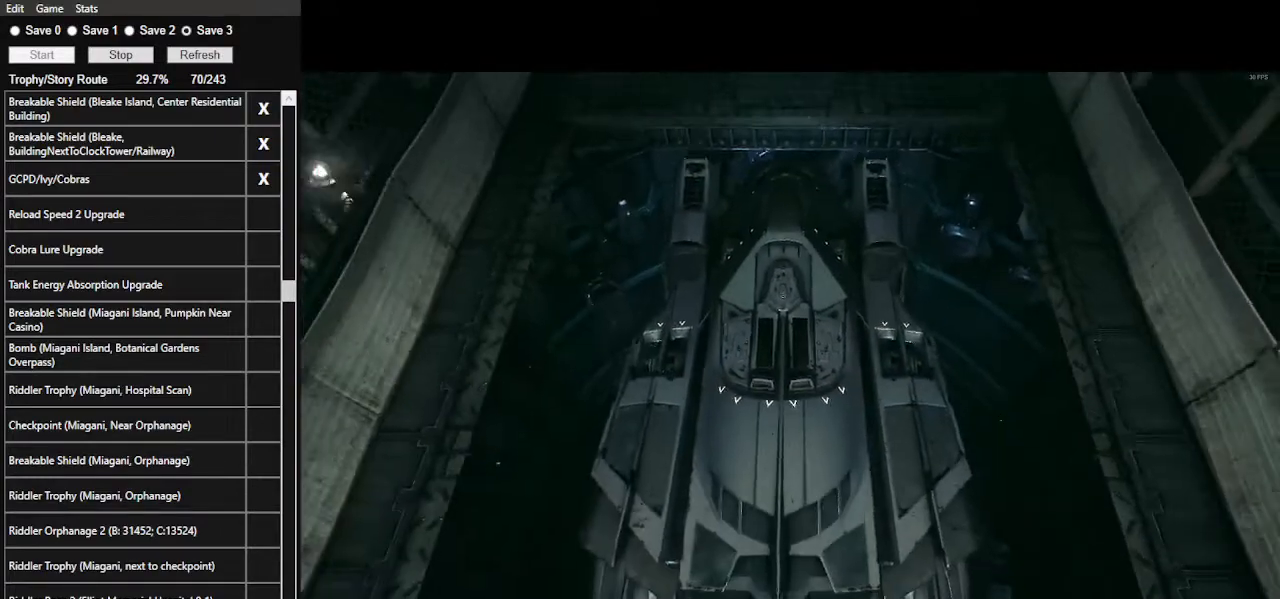
{"keys": ["w"], "mouse": [], "events": [[167, "mouse_left", "down"], [300, "mouse_left", "up"], [400, "mouse_left", "down"], [467, "mouse_left", "up"]]}
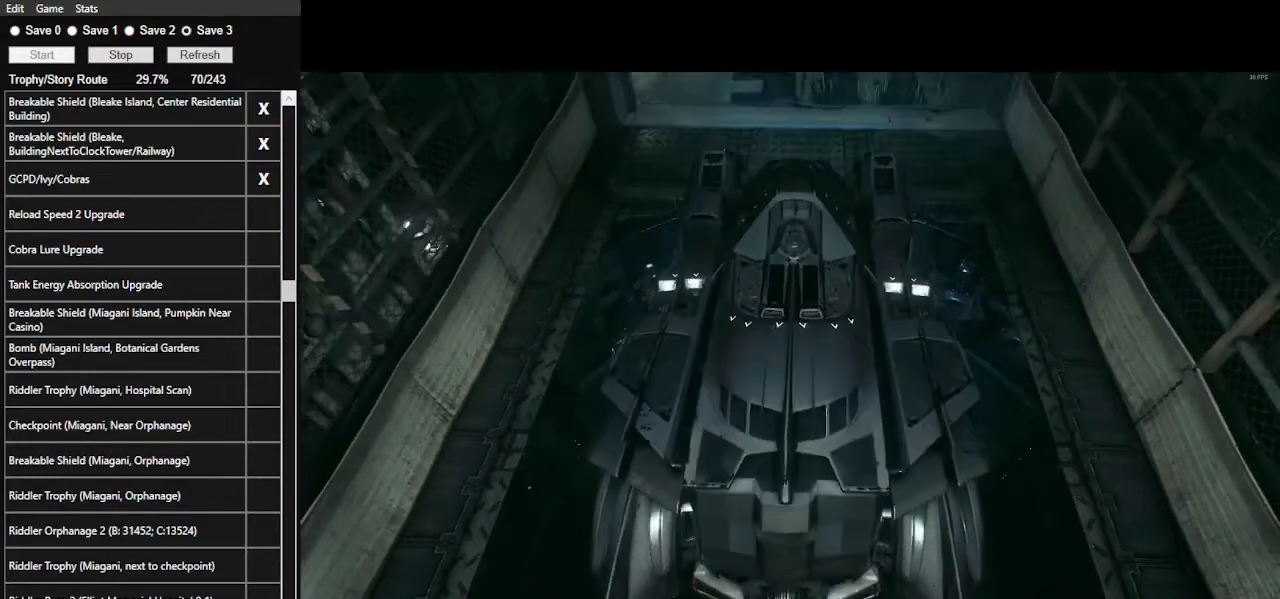
{"keys": ["w"], "mouse": [], "events": []}
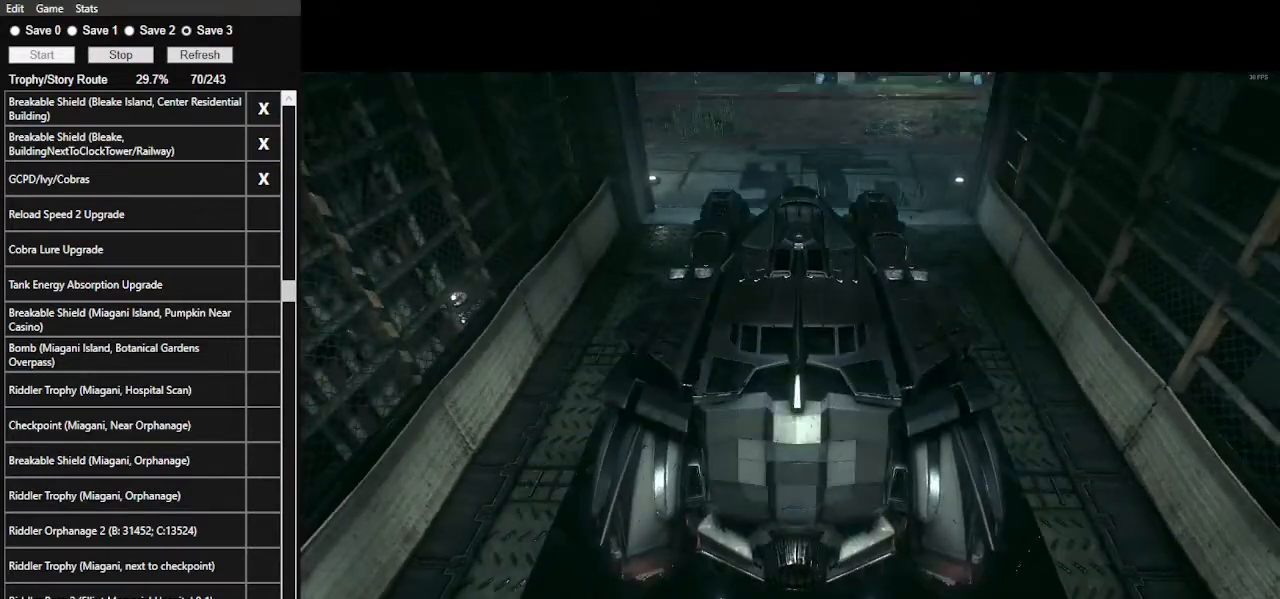
{"keys": ["w"], "mouse": ["right"], "events": [[67, "mouse_right", "down"]]}
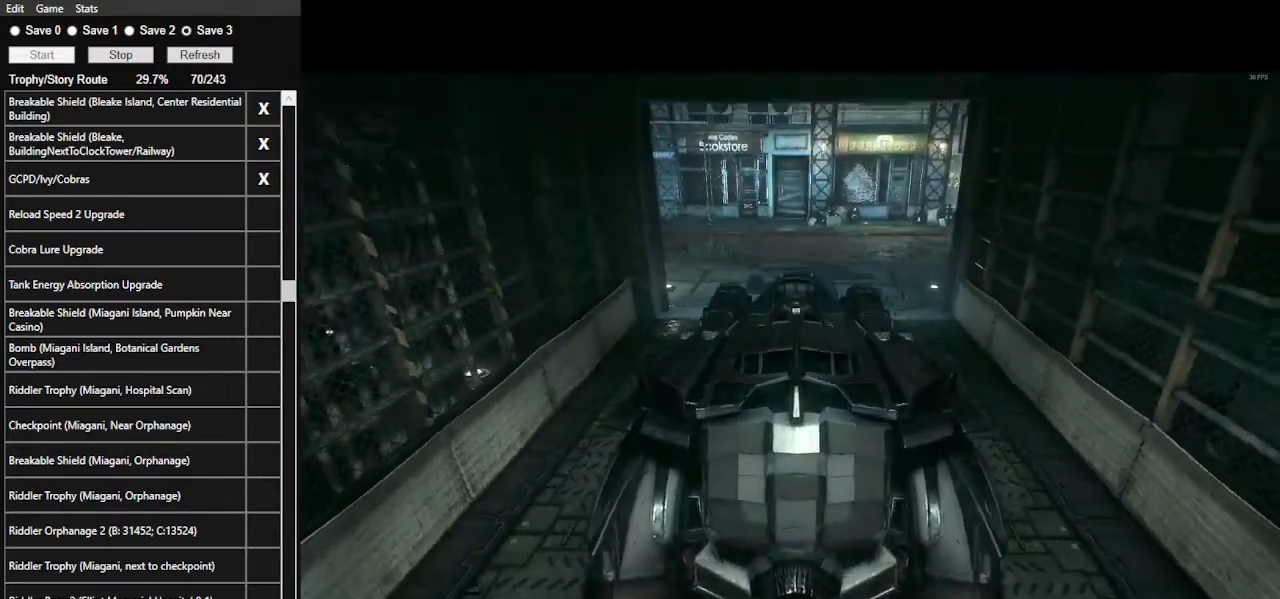
{"keys": ["w"], "mouse": ["right"], "events": []}
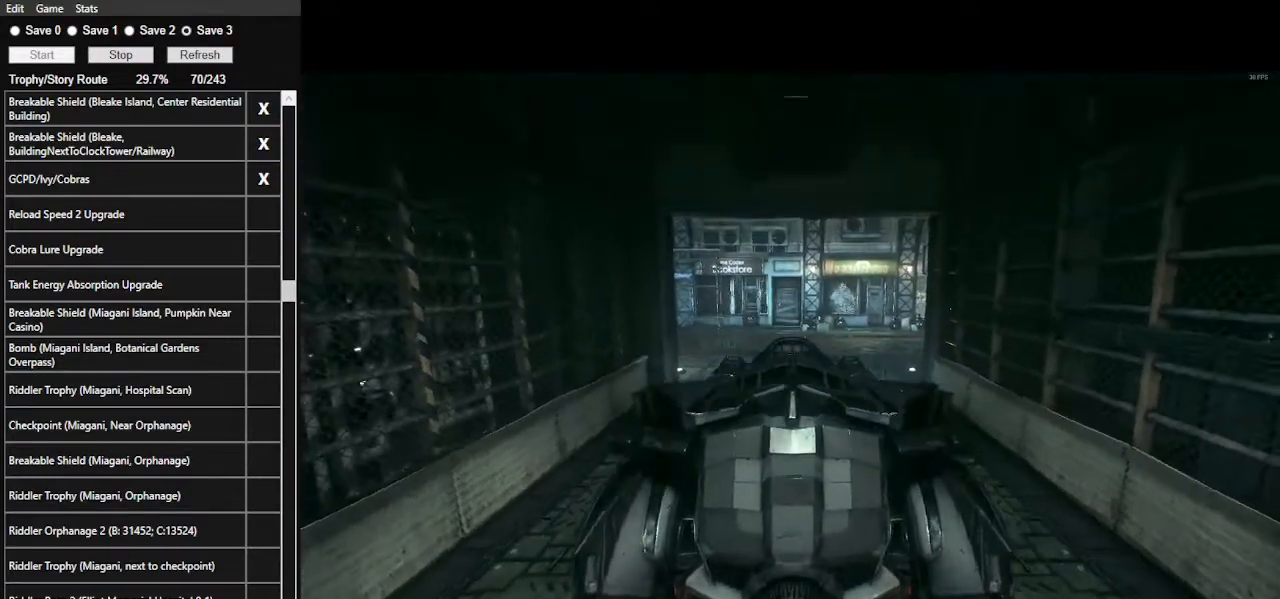
{"keys": ["w"], "mouse": ["right"], "events": []}
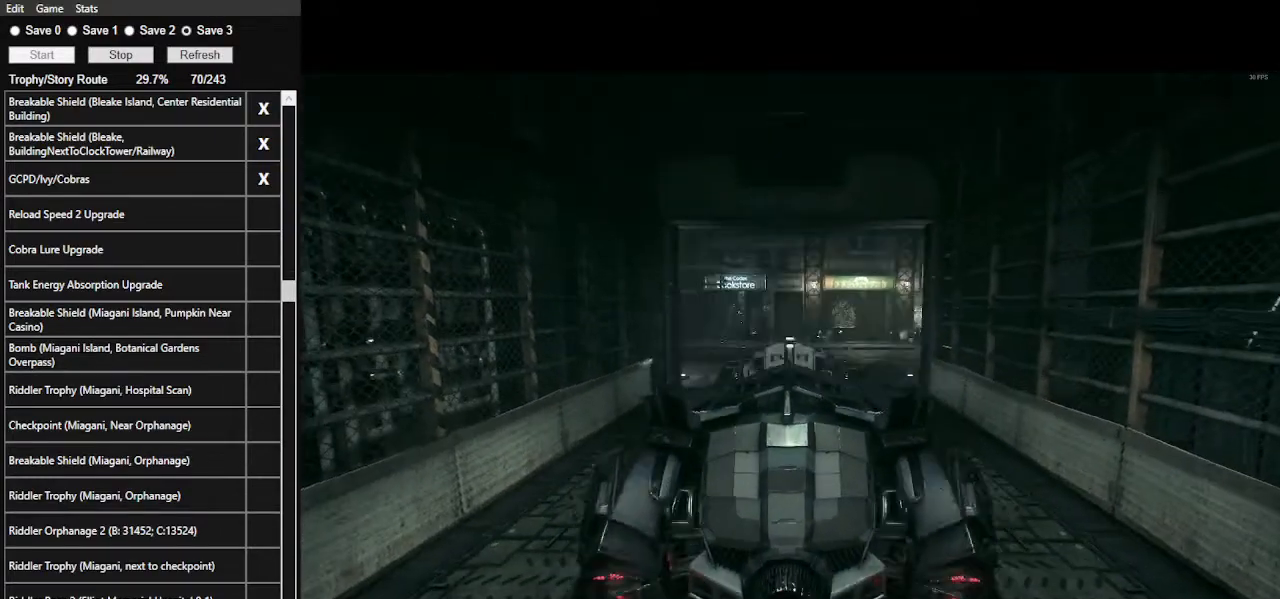
{"keys": ["w"], "mouse": ["right"], "events": []}
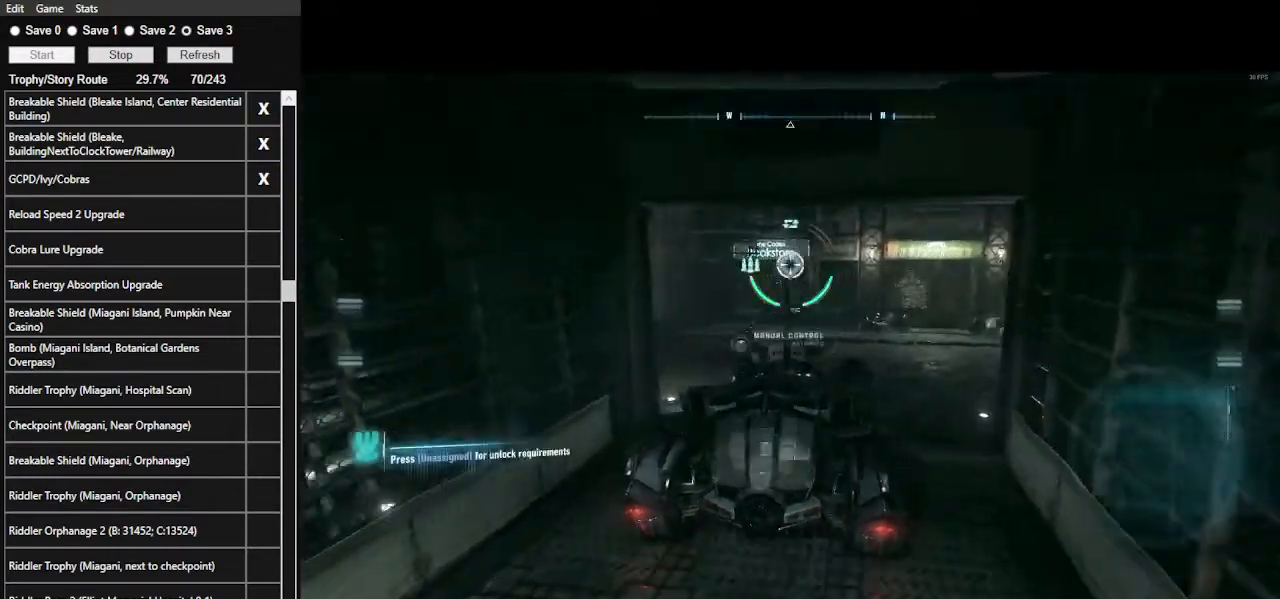
{"keys": ["a", "w"], "mouse": ["right"], "events": [[434, "a", "down"]]}
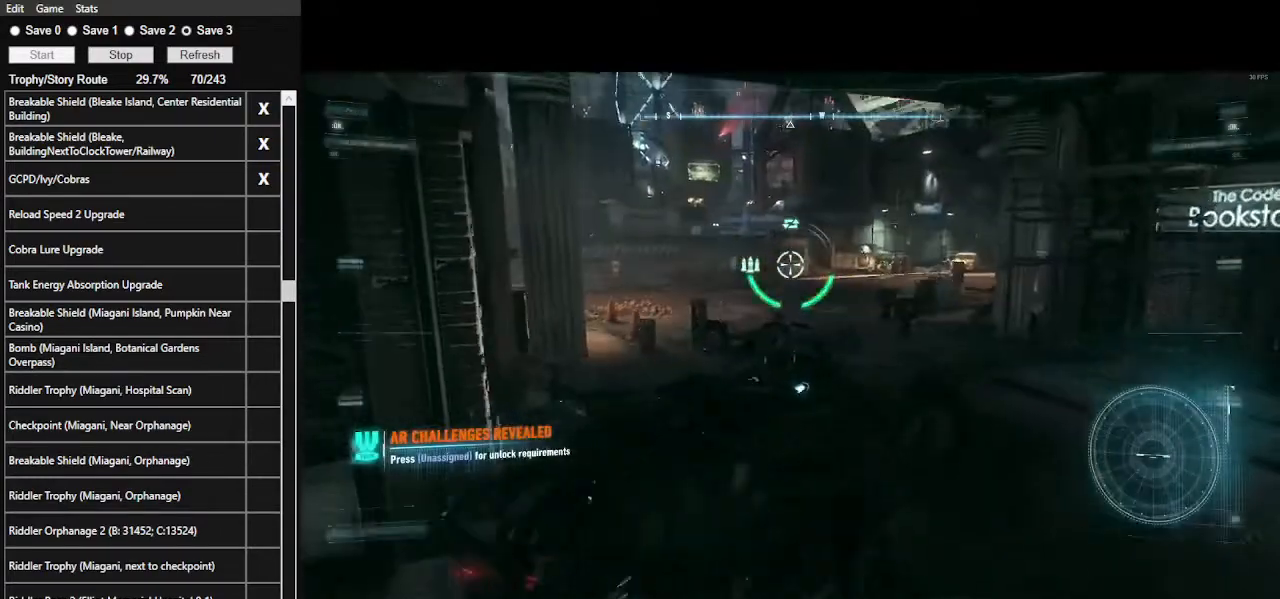
{"keys": ["w"], "mouse": ["left"], "events": [[100, "mouse_right", "up"], [134, "a", "up"], [334, "mouse_left", "down"]]}